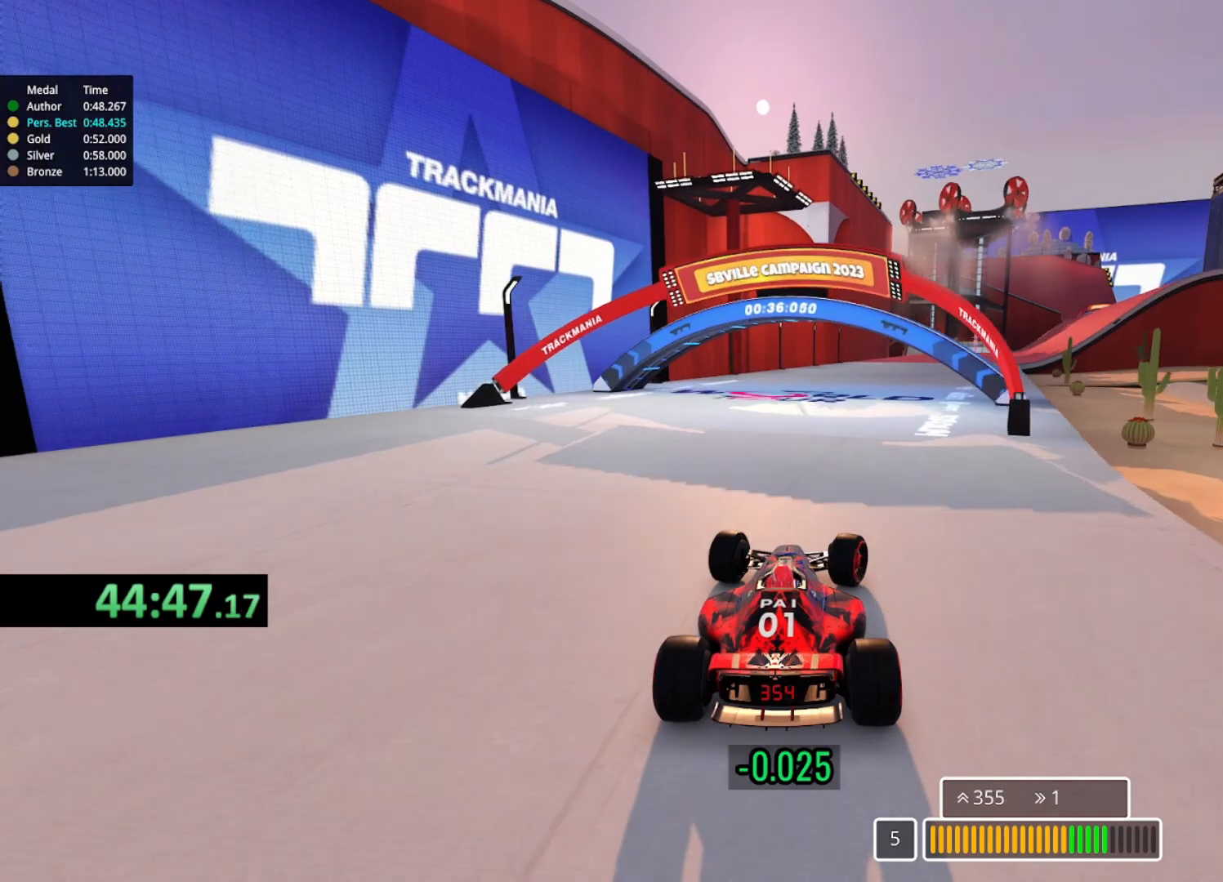
Gameplay with keyboard; each line is a JSON object with the keys held at the frame after it. "events" lists presses ("down") and releases ("up") of "down", "left", "right" and "up" between this image and that frame as [ms after this image, input, new state], when the widget could be followed in between. No other keys are recorded. Mouse input is not recorded.
{"keys": ["up"], "events": [[483, "right", "up"]]}
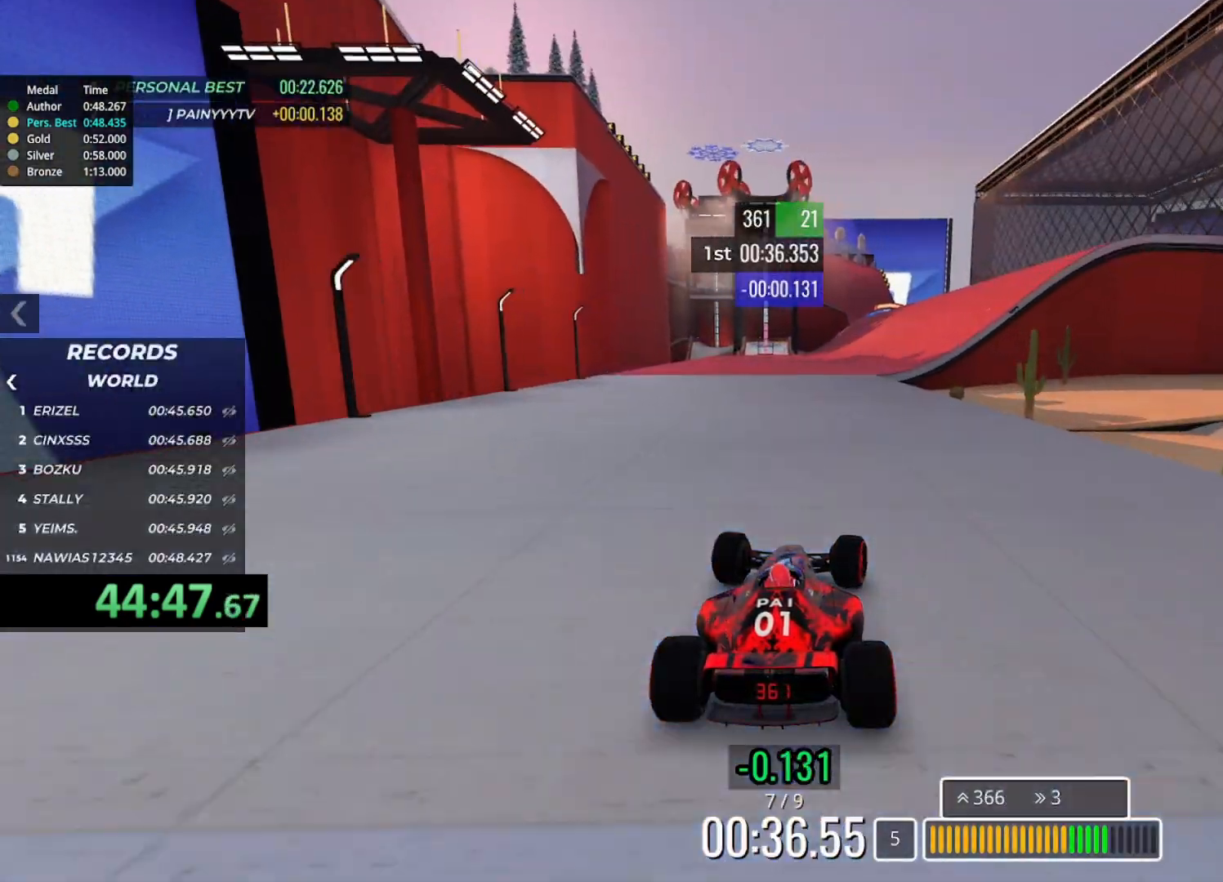
{"keys": ["right", "up"], "events": [[283, "right", "down"]]}
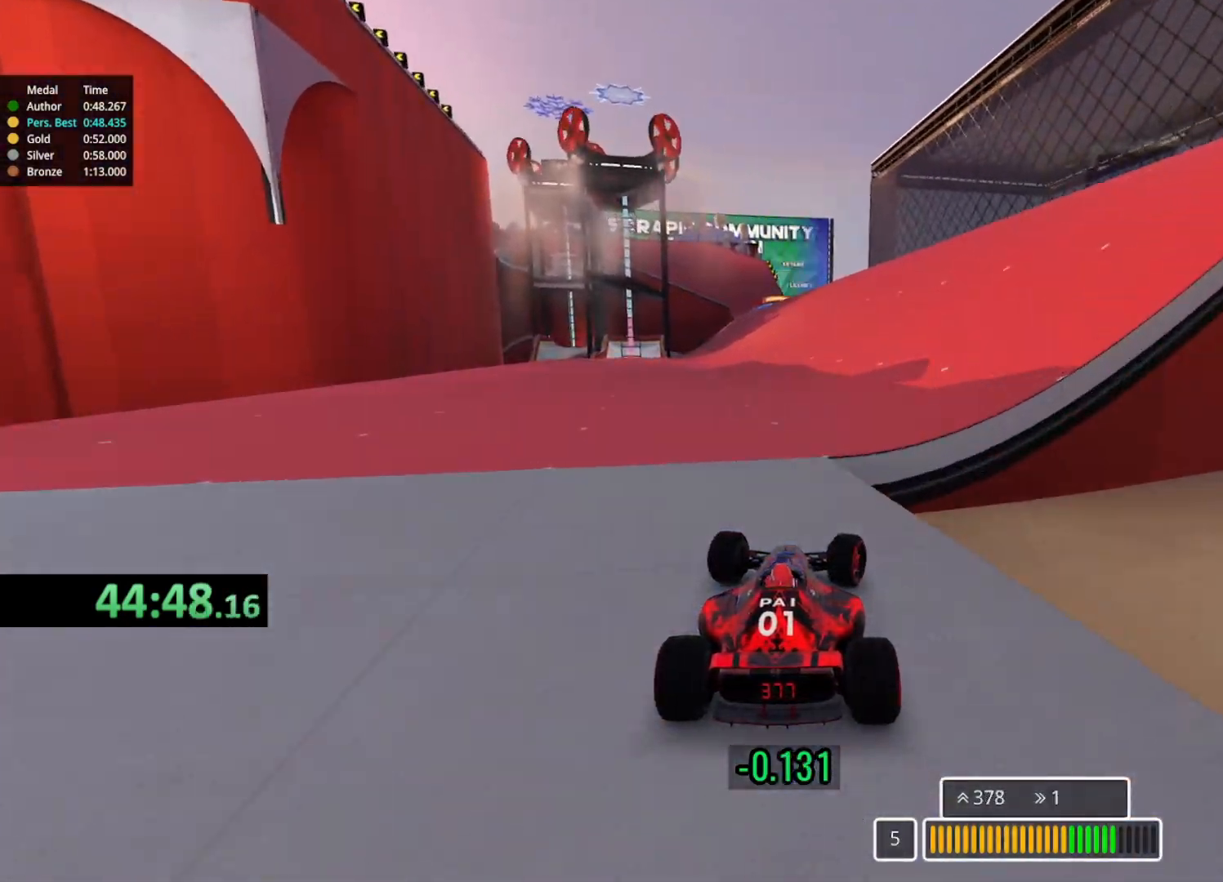
{"keys": ["up"], "events": [[67, "right", "up"], [183, "left", "down"], [350, "left", "up"]]}
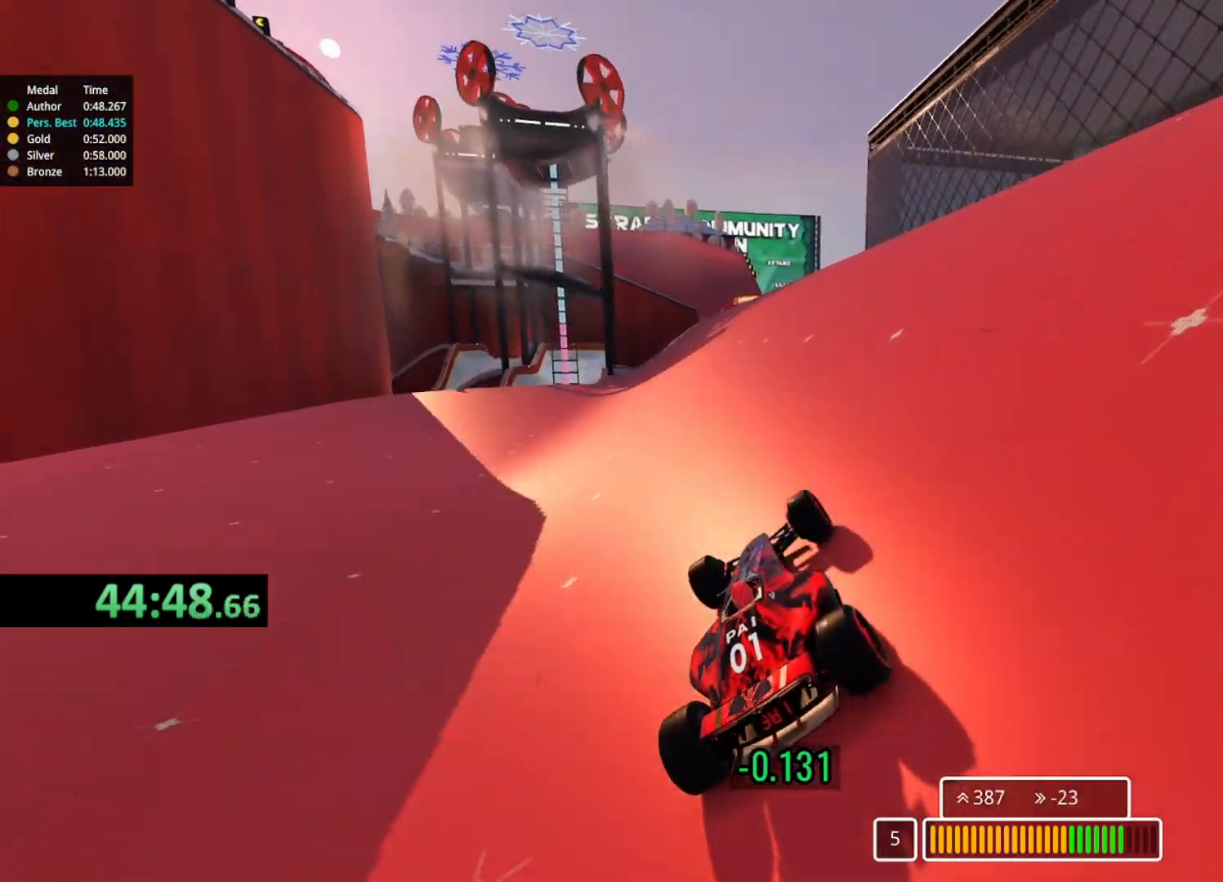
{"keys": ["up"], "events": [[50, "right", "down"], [133, "right", "up"], [300, "right", "down"], [417, "right", "up"]]}
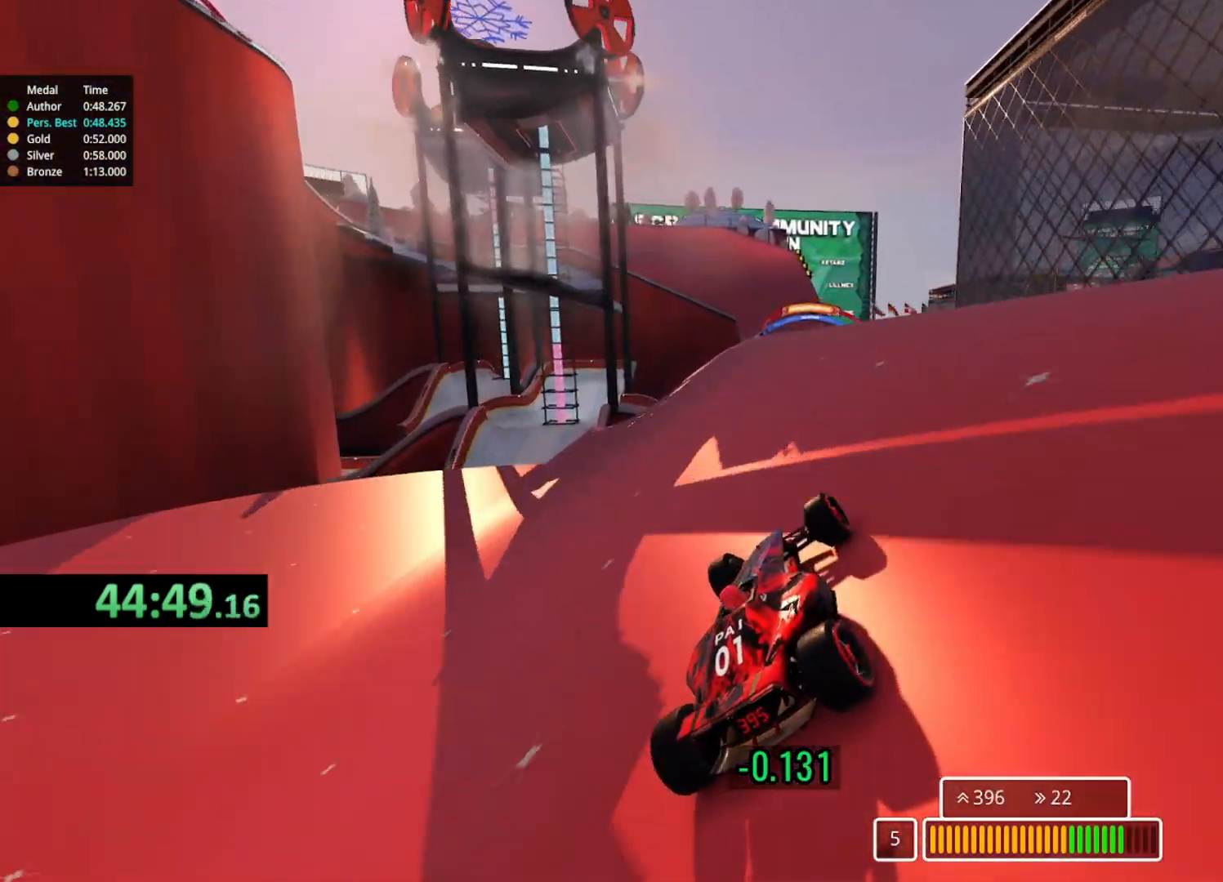
{"keys": ["left", "up"], "events": [[483, "left", "down"]]}
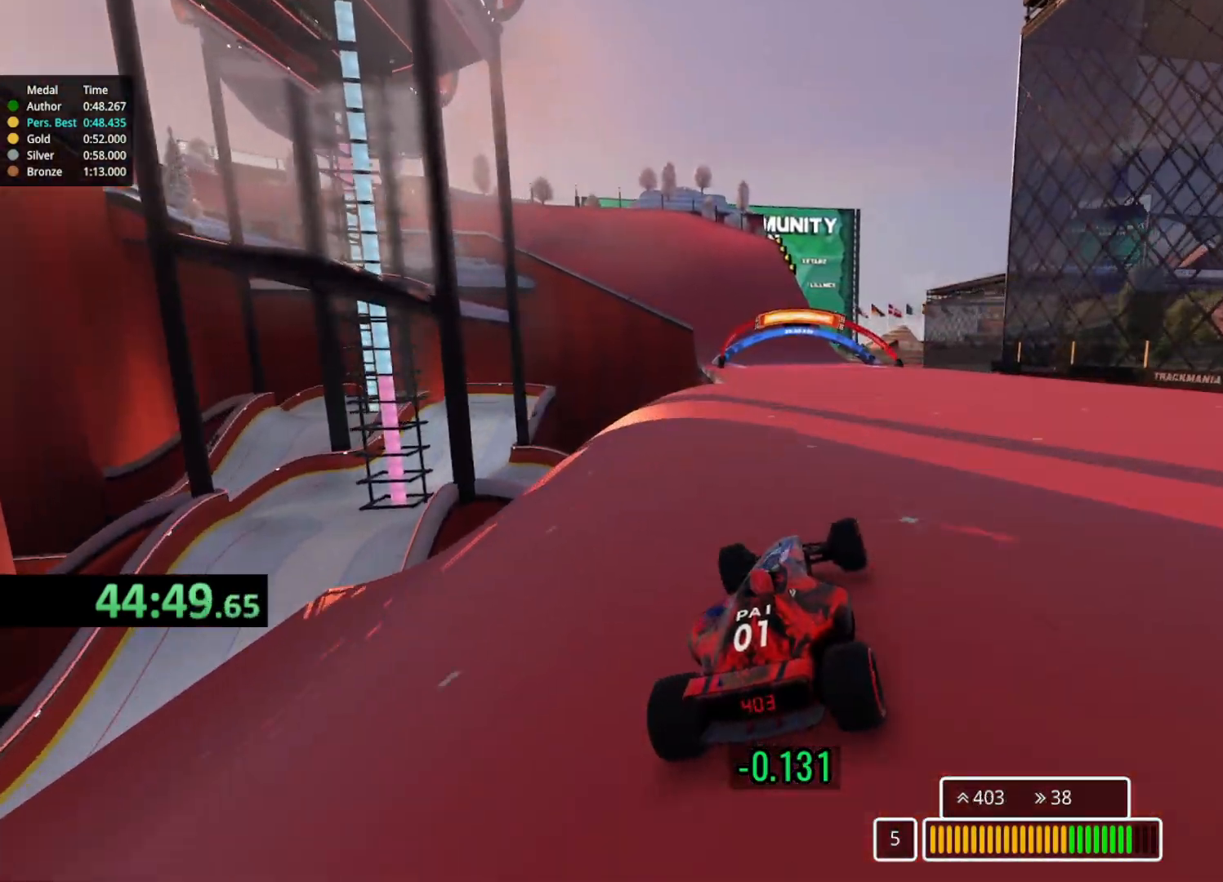
{"keys": ["left", "up"], "events": [[433, "up", "up"], [450, "up", "down"]]}
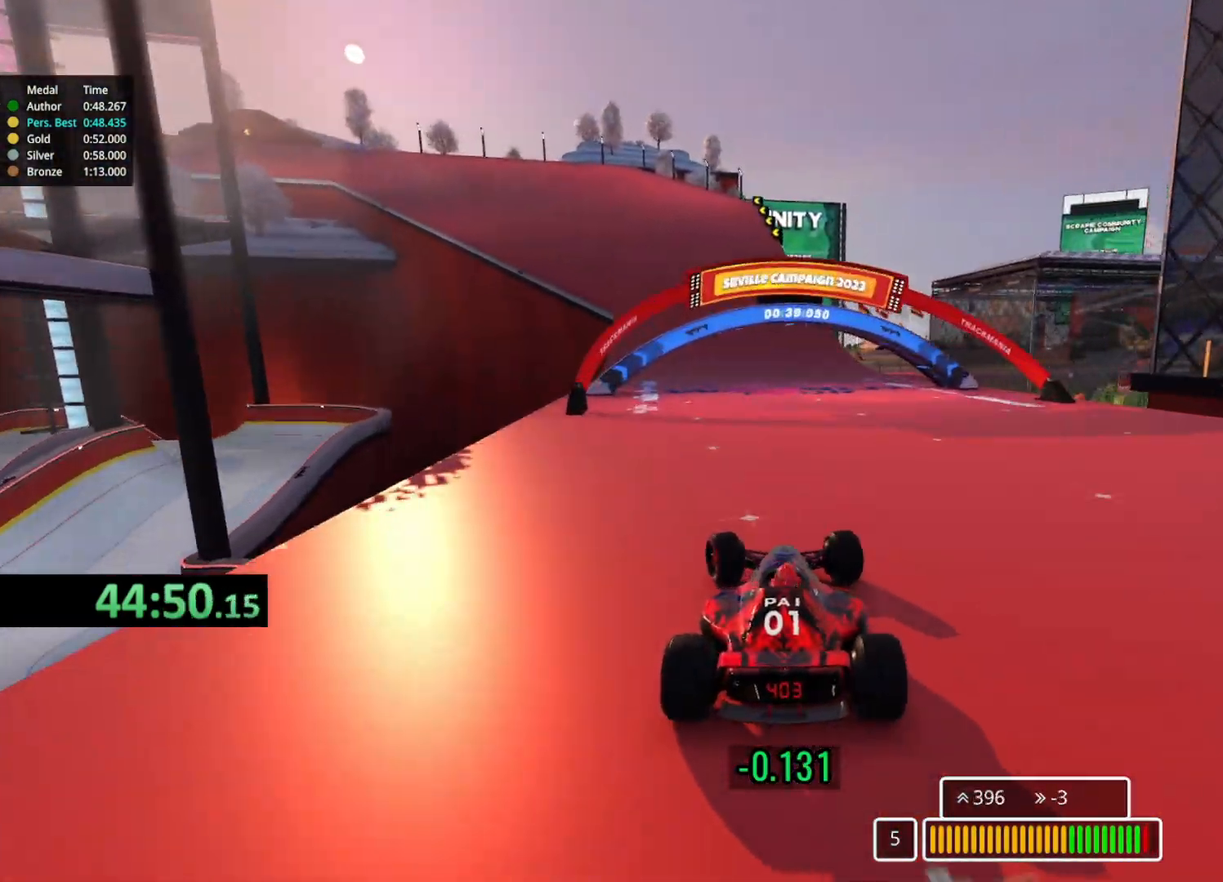
{"keys": ["left", "up"], "events": []}
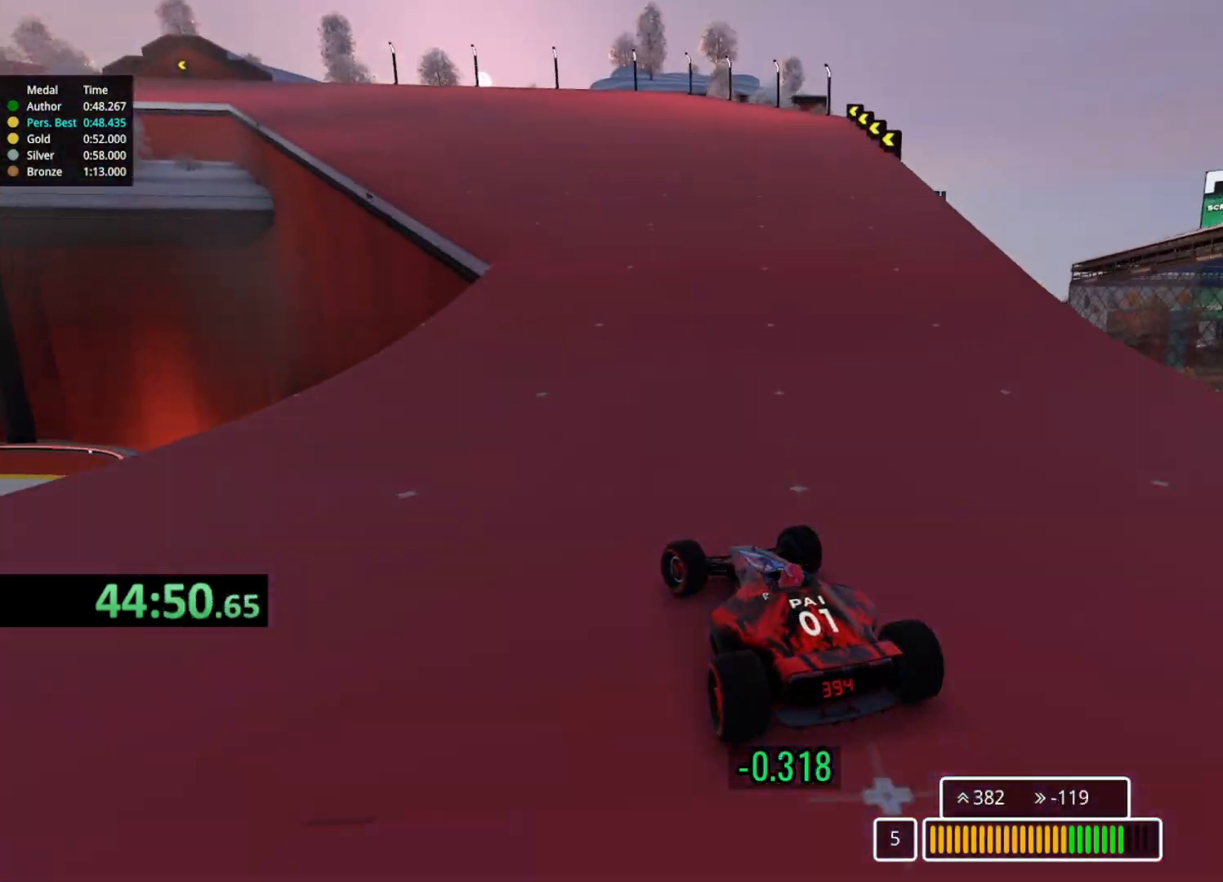
{"keys": ["up"], "events": [[500, "left", "up"]]}
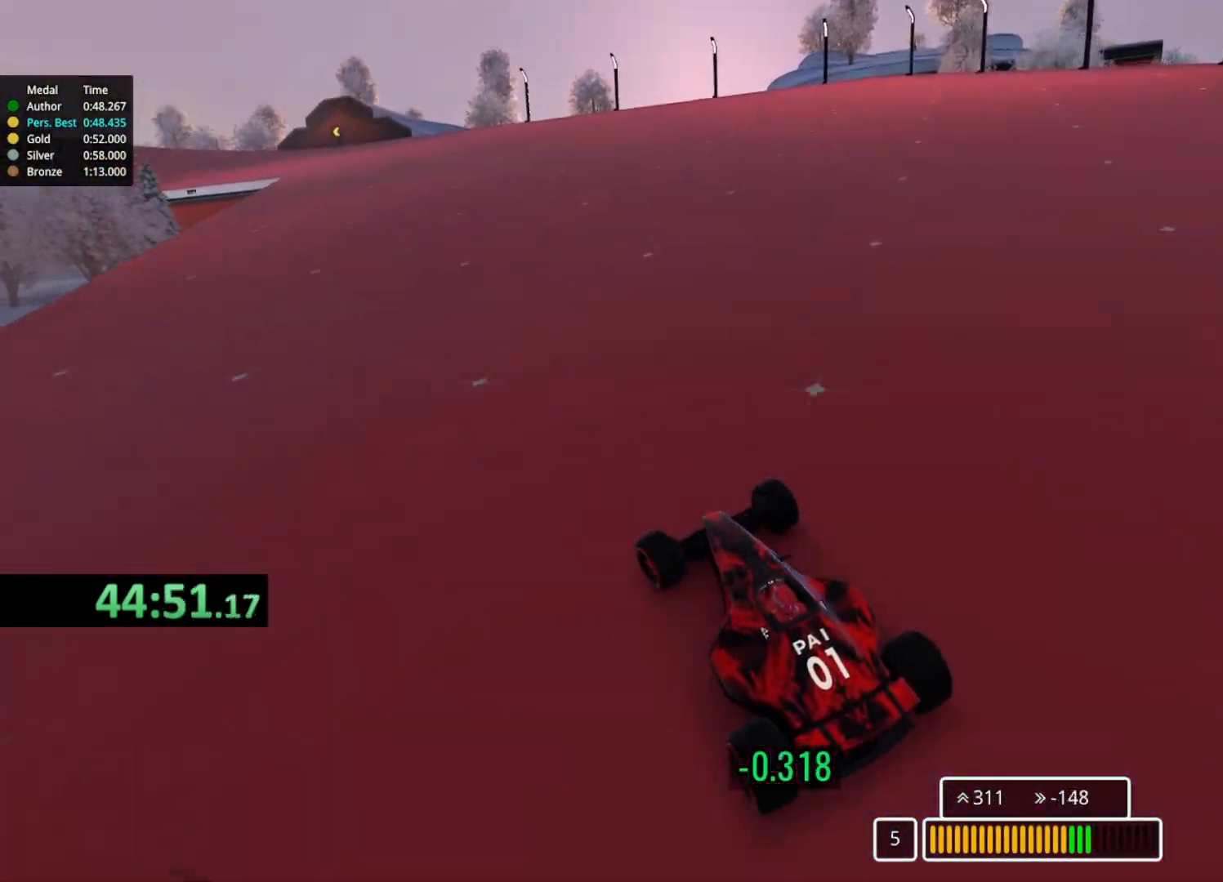
{"keys": ["left", "up"], "events": [[83, "left", "down"], [300, "left", "up"], [433, "left", "down"]]}
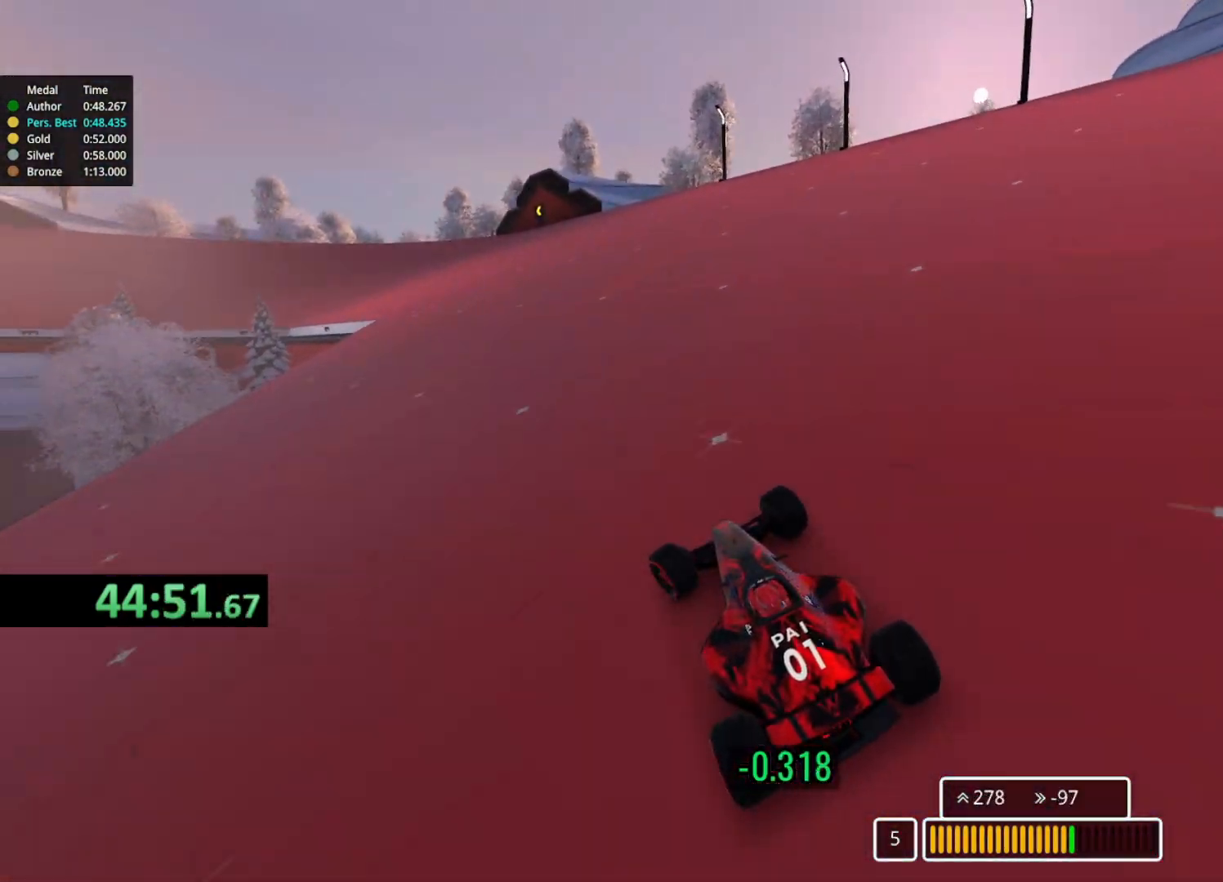
{"keys": ["left", "up"], "events": [[117, "left", "up"], [200, "left", "down"]]}
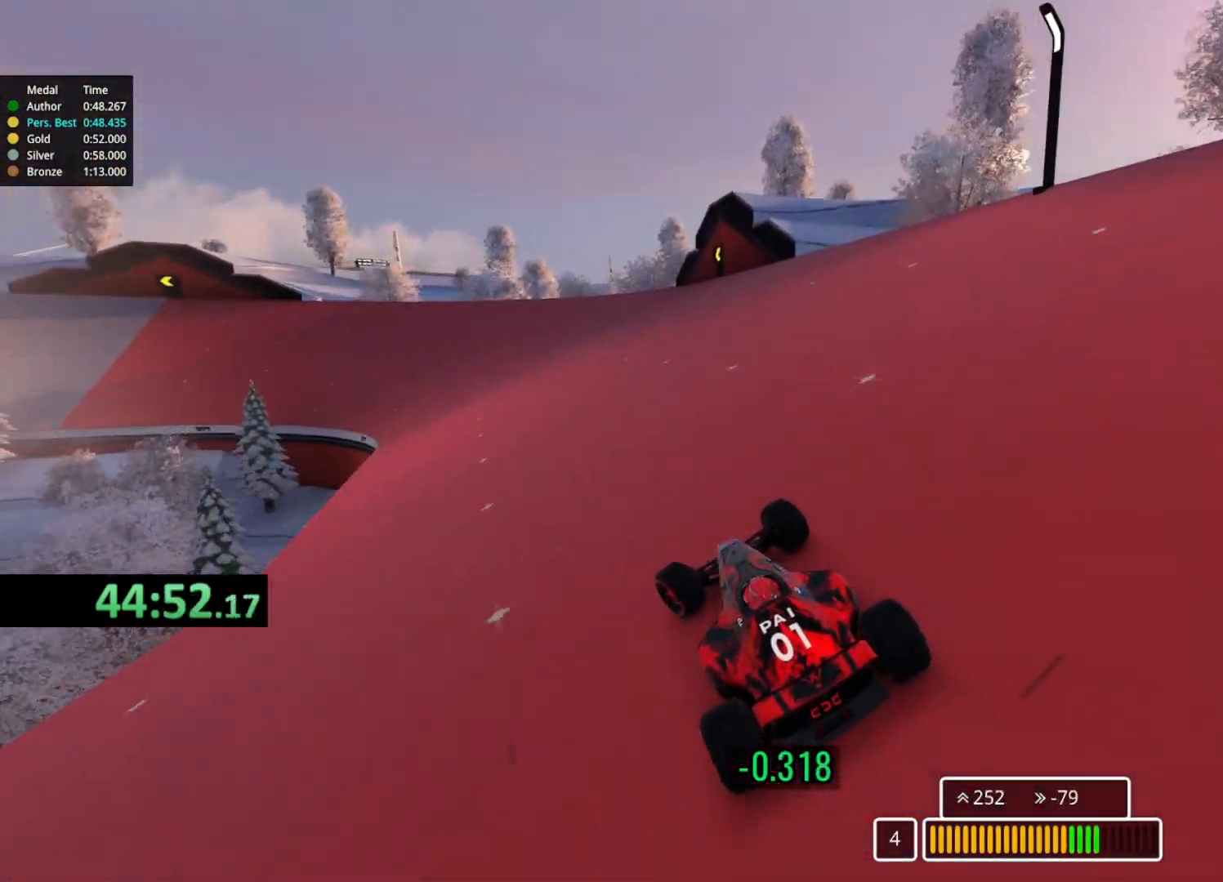
{"keys": ["left", "up"], "events": [[350, "left", "up"], [417, "left", "down"]]}
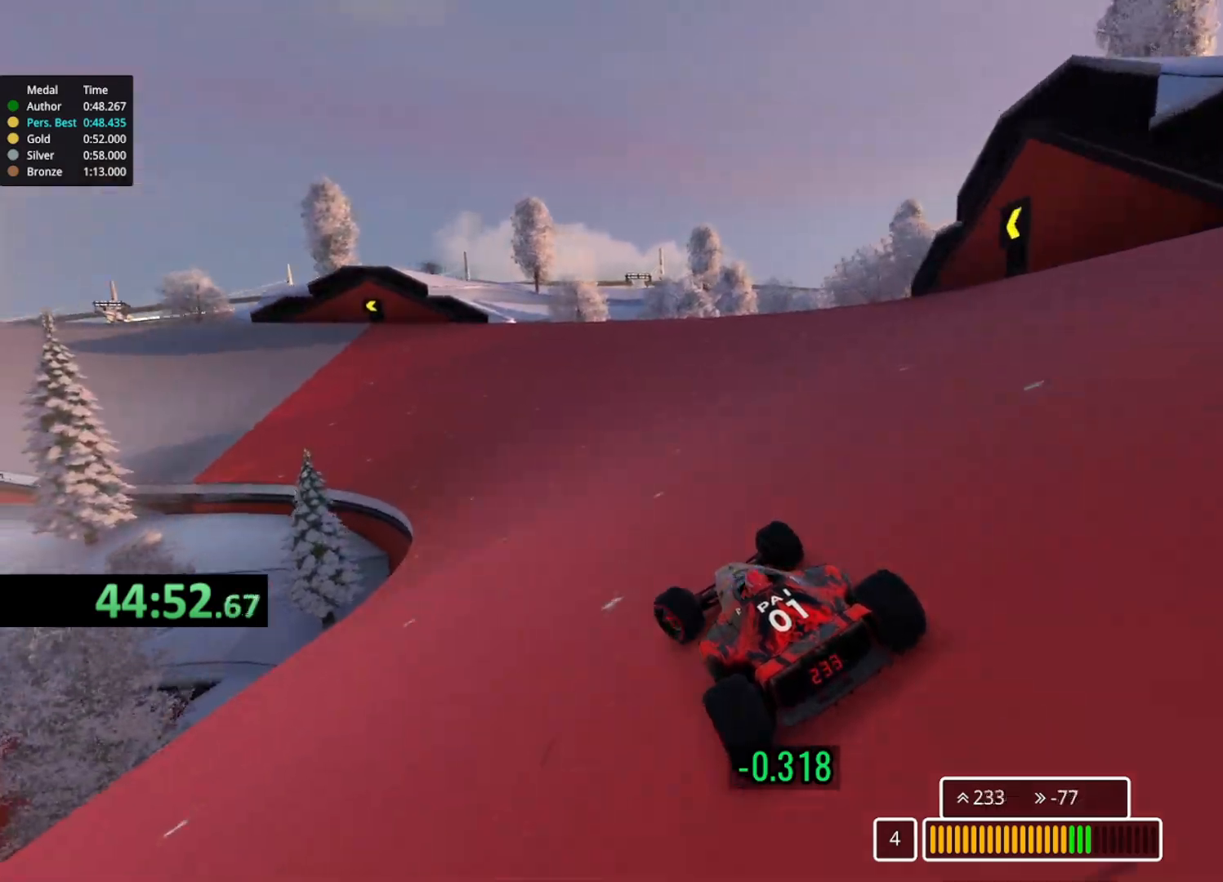
{"keys": ["left", "up"], "events": [[50, "left", "up"], [333, "left", "down"]]}
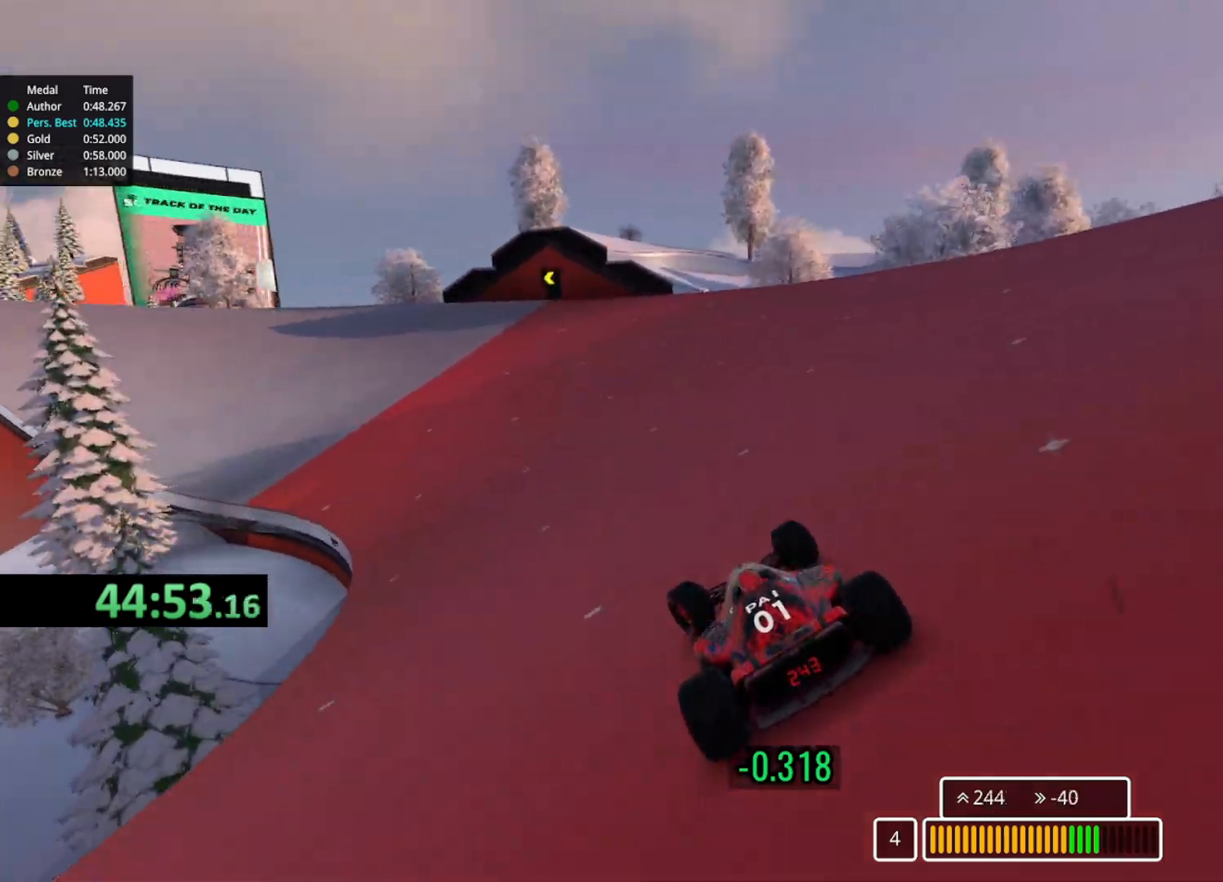
{"keys": ["left", "up"], "events": [[33, "left", "up"], [133, "left", "down"], [383, "left", "up"], [500, "left", "down"]]}
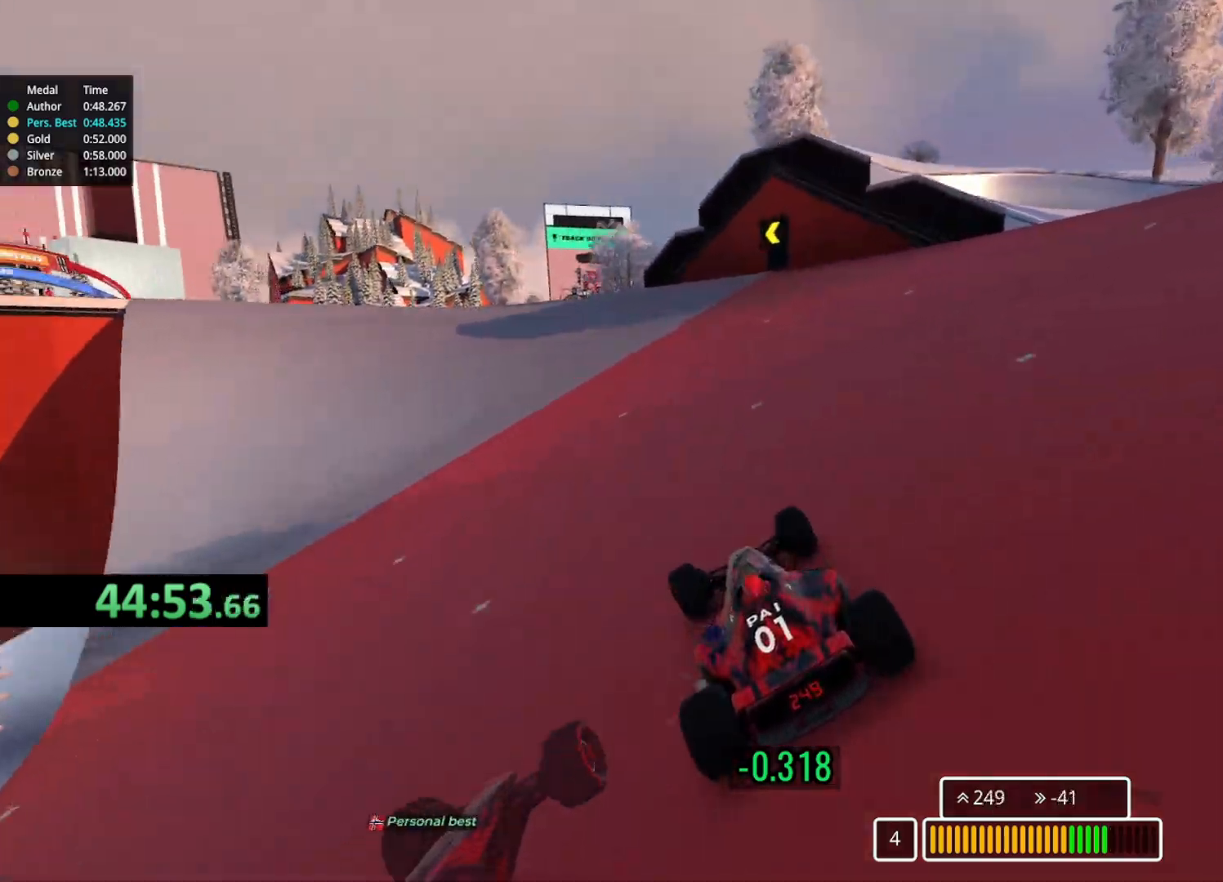
{"keys": ["left", "up"], "events": []}
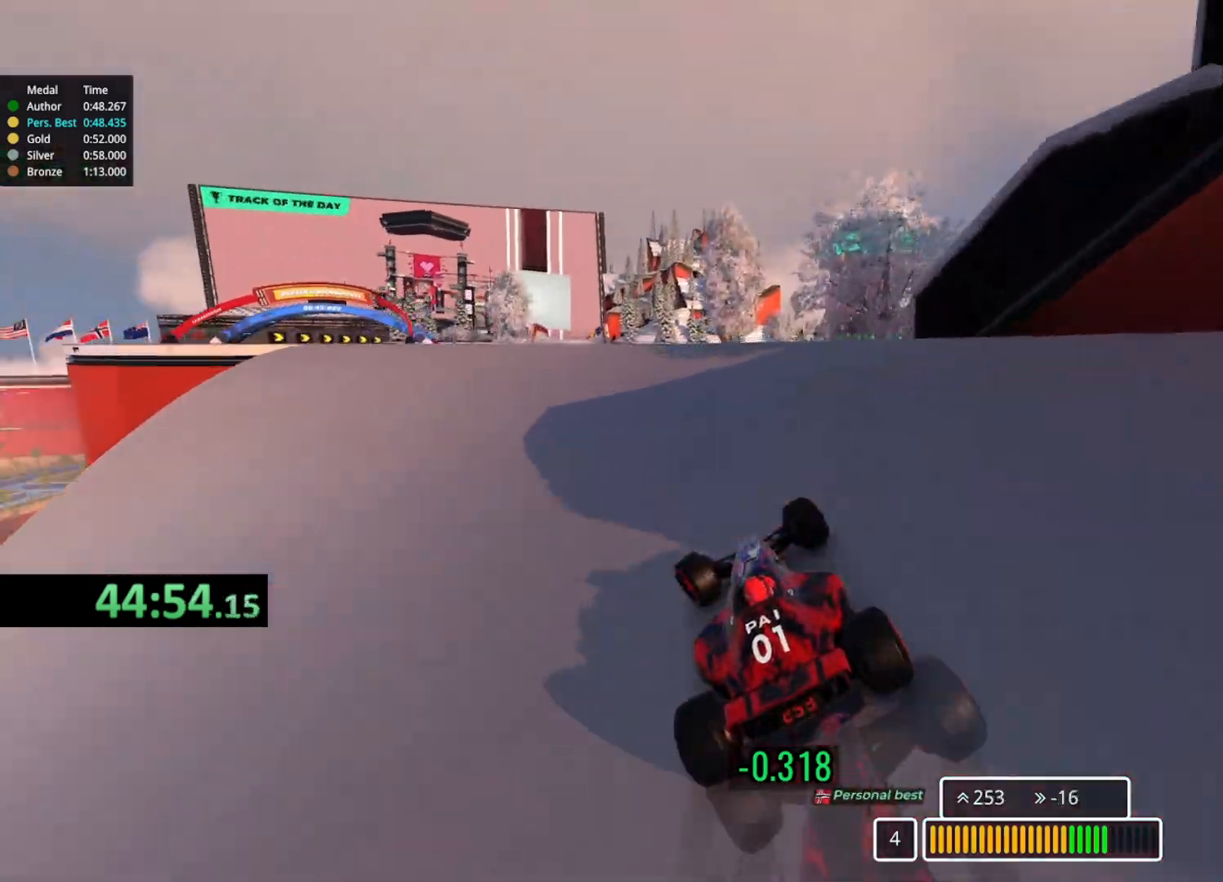
{"keys": ["left", "up"], "events": []}
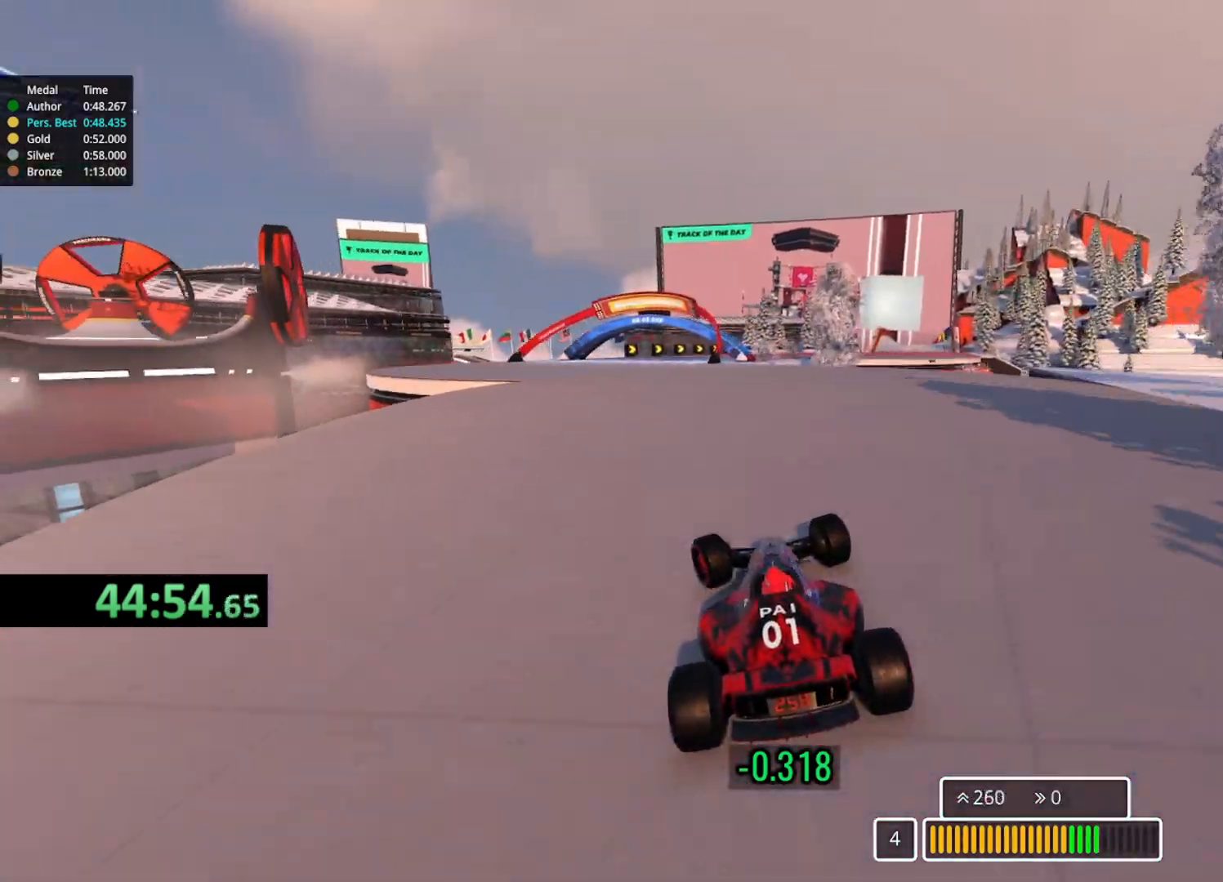
{"keys": ["right", "up"], "events": [[67, "left", "up"], [333, "right", "down"]]}
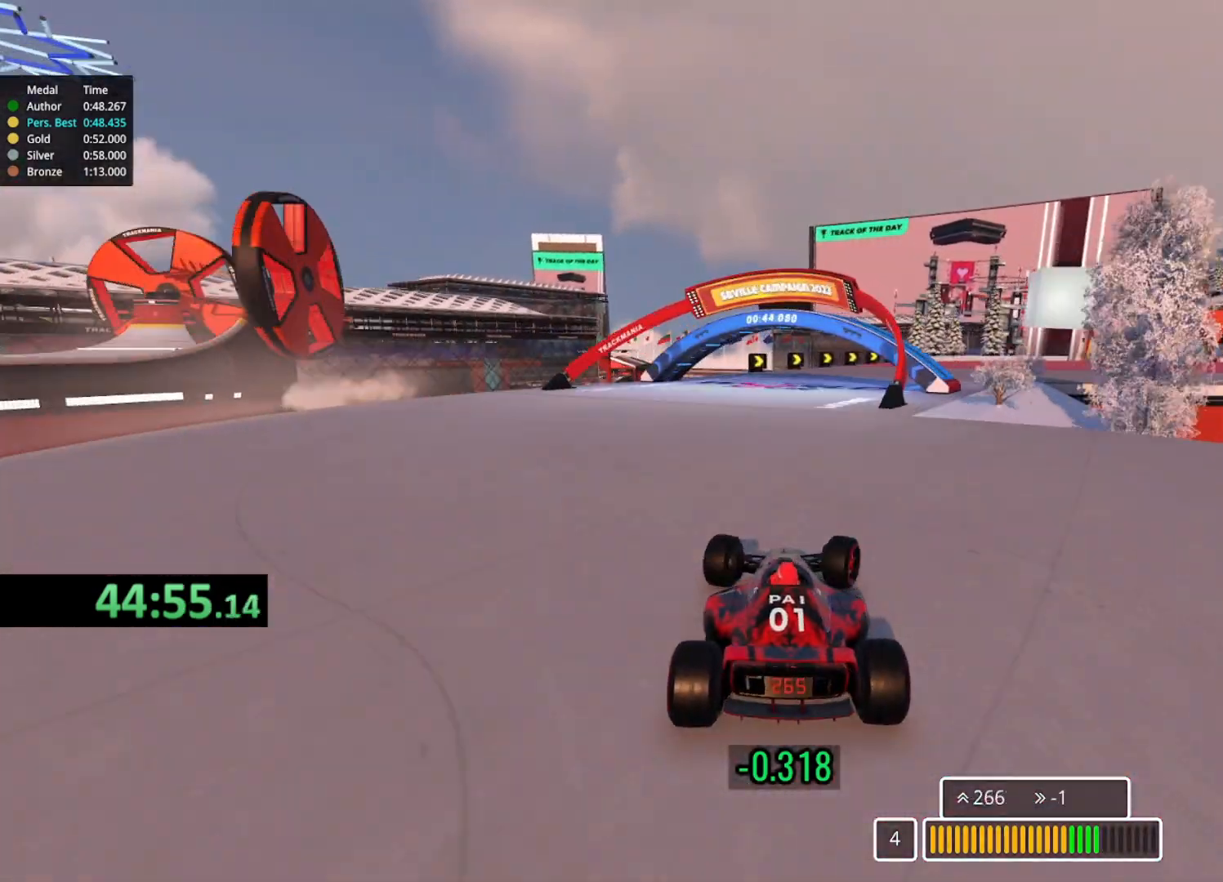
{"keys": ["right", "up"], "events": []}
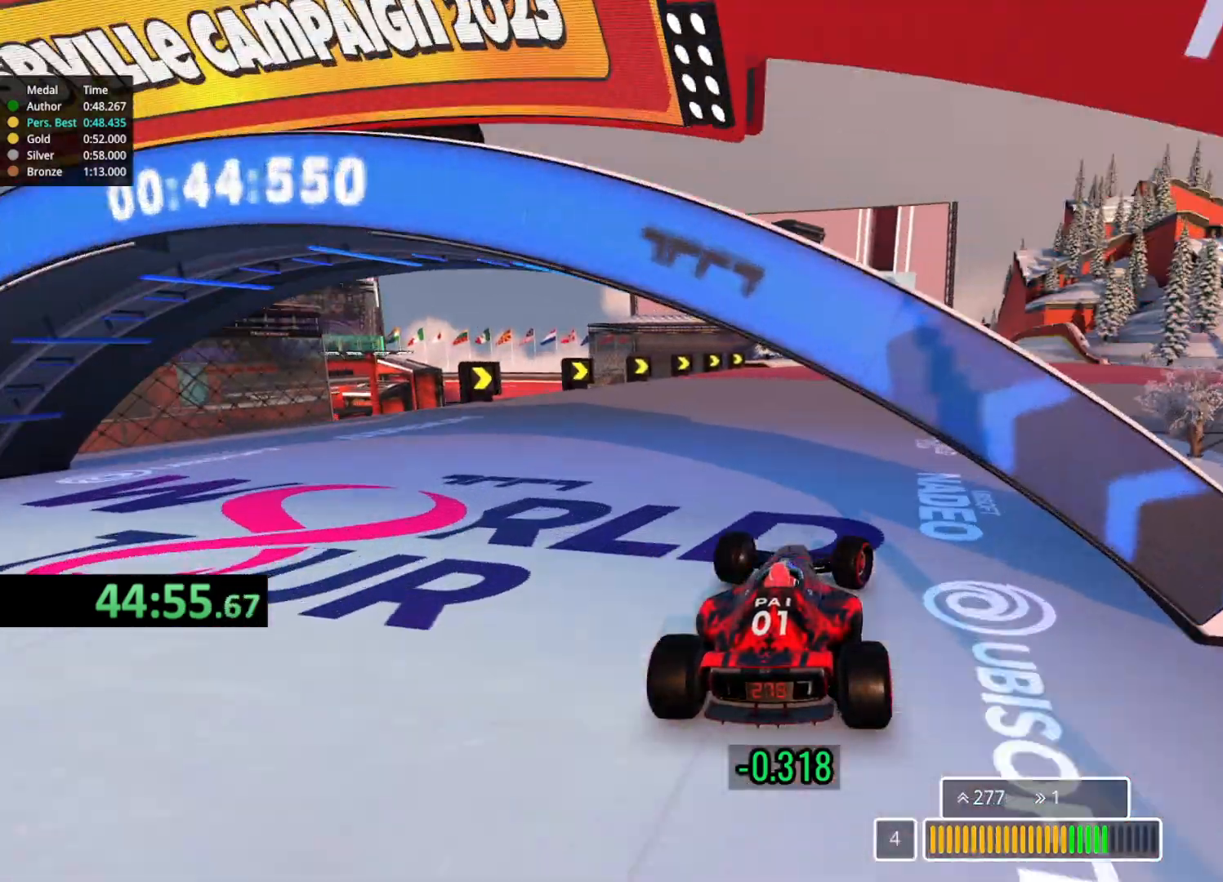
{"keys": ["up"], "events": [[233, "right", "up"]]}
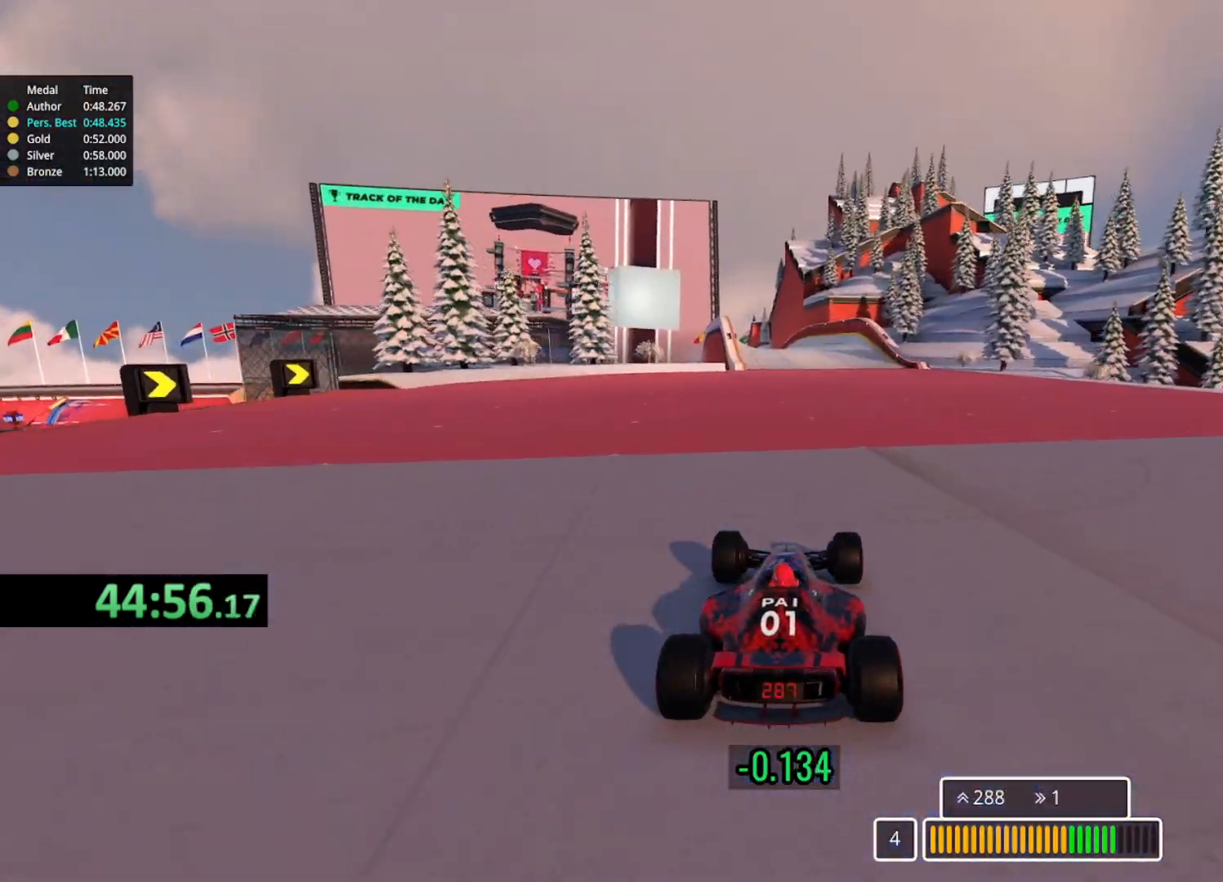
{"keys": ["up"], "events": [[217, "left", "down"], [400, "left", "up"]]}
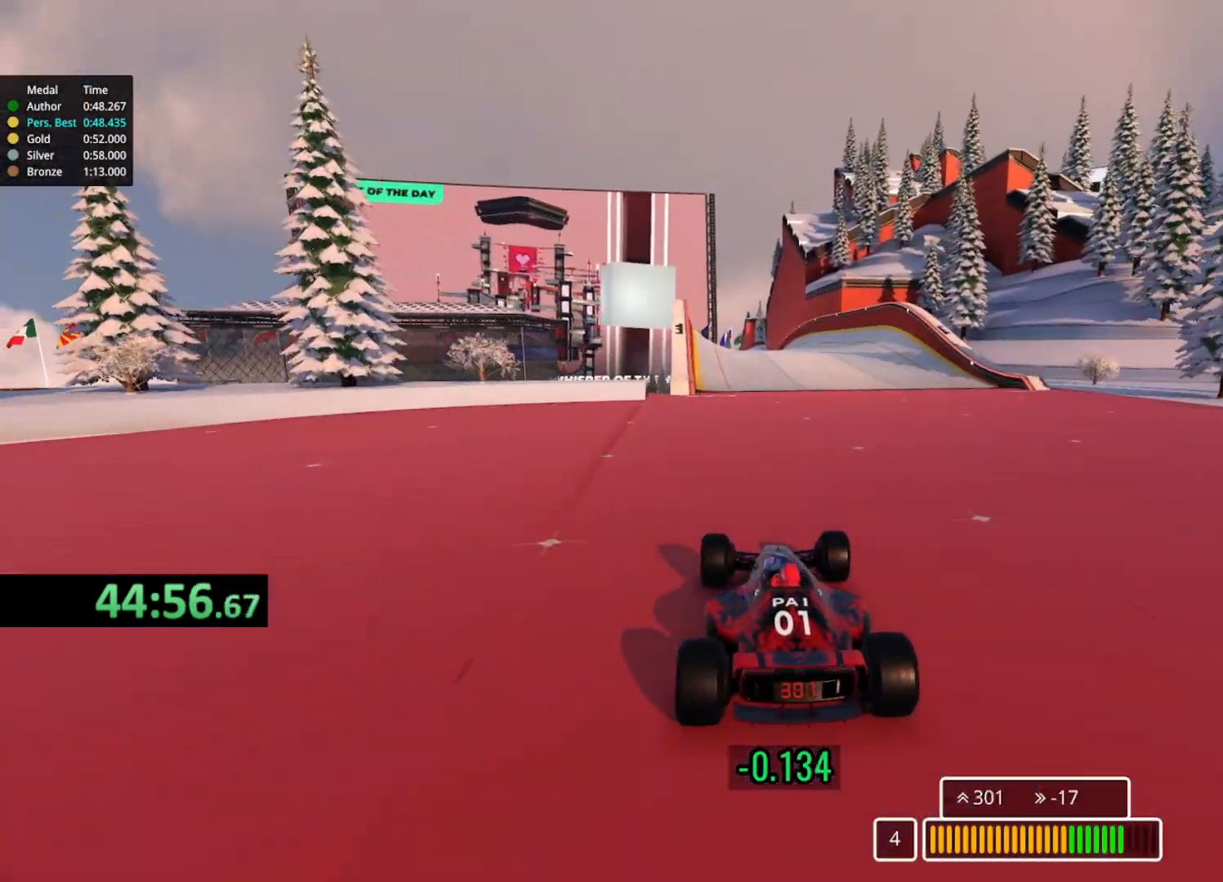
{"keys": ["up"], "events": [[317, "right", "down"], [450, "right", "up"]]}
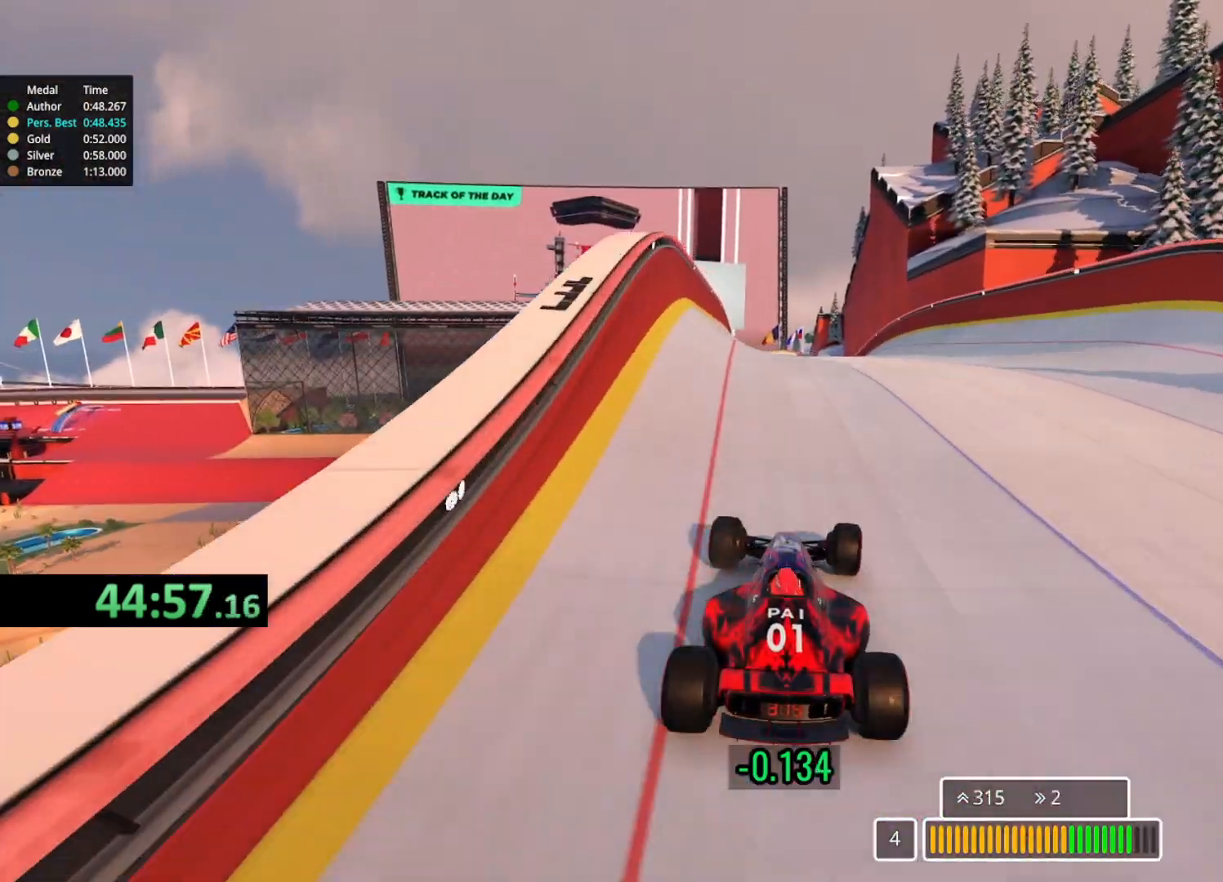
{"keys": ["left", "up"], "events": [[233, "left", "down"], [317, "down", "down"], [400, "down", "up"]]}
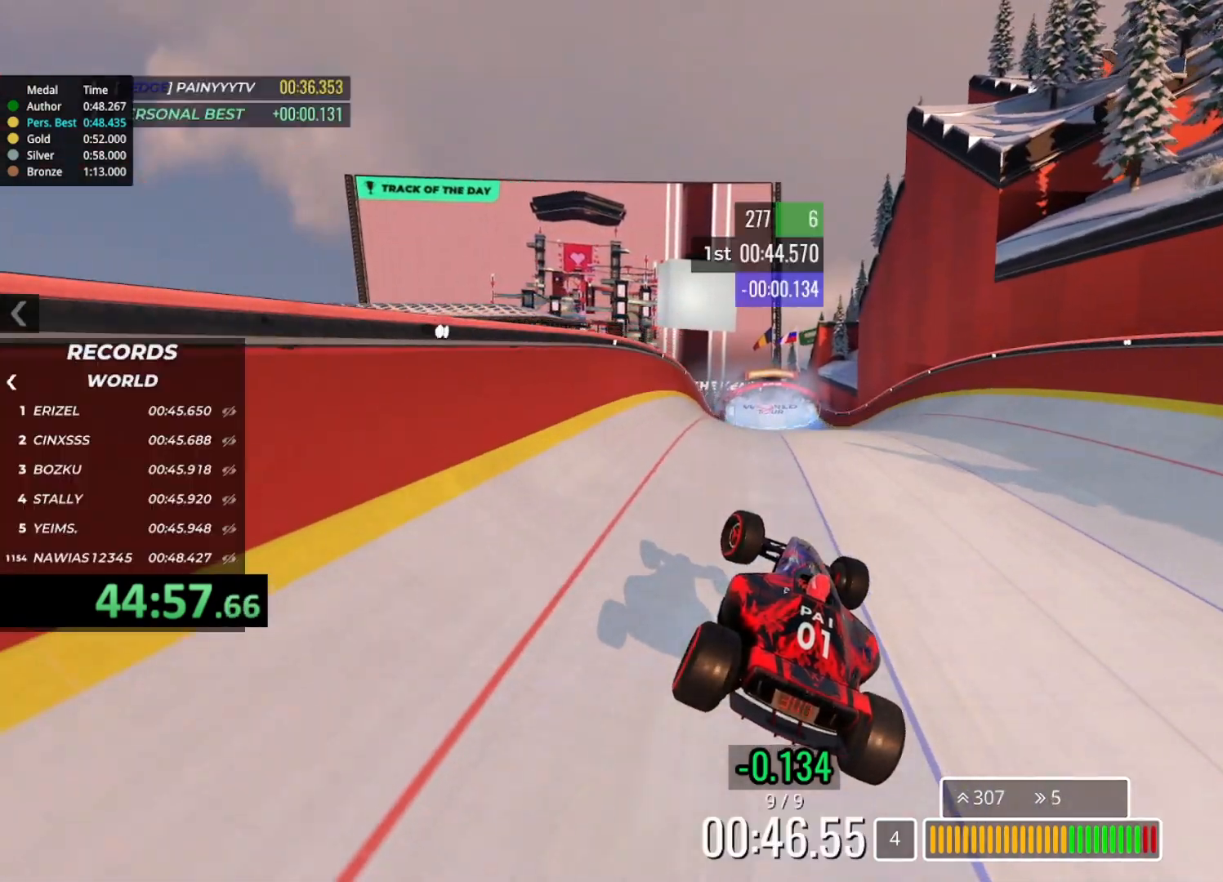
{"keys": ["left", "up"], "events": []}
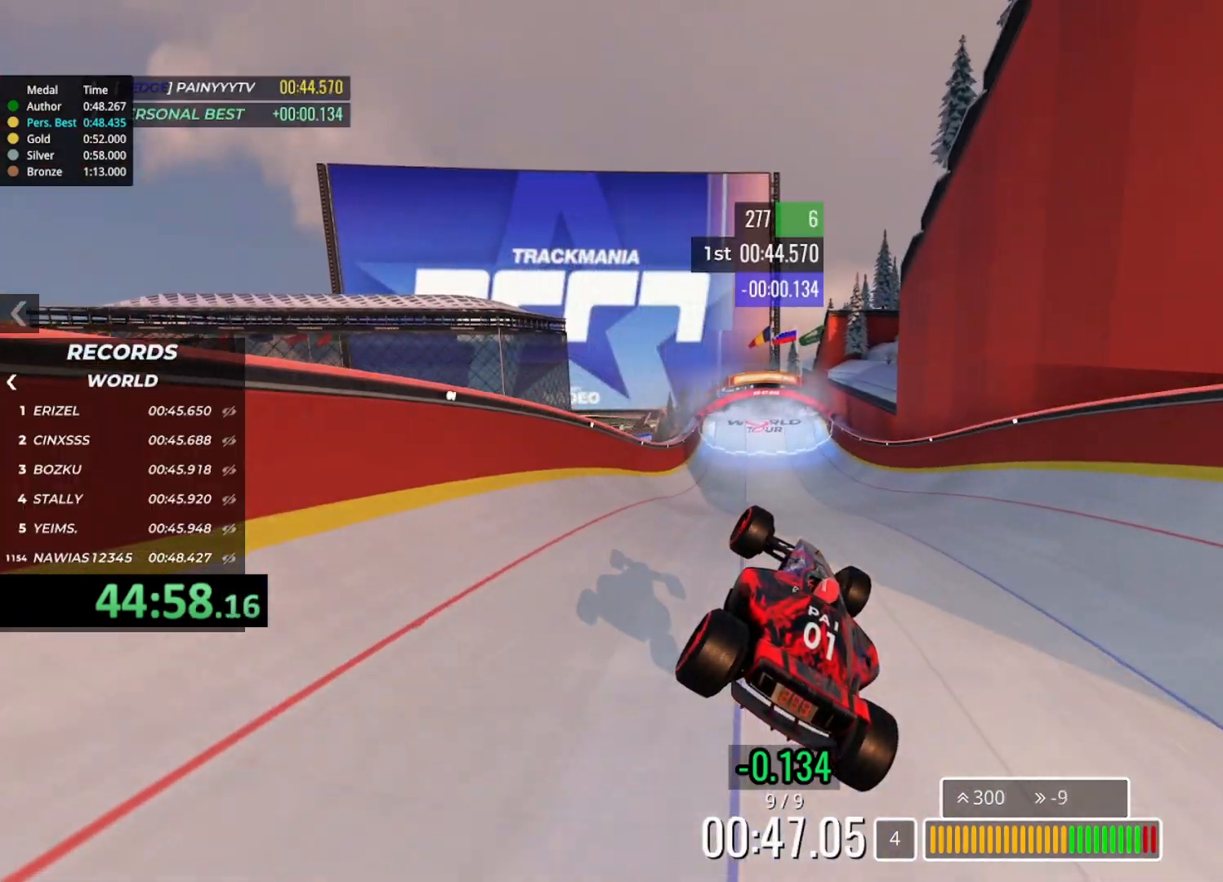
{"keys": ["up"], "events": [[50, "left", "up"]]}
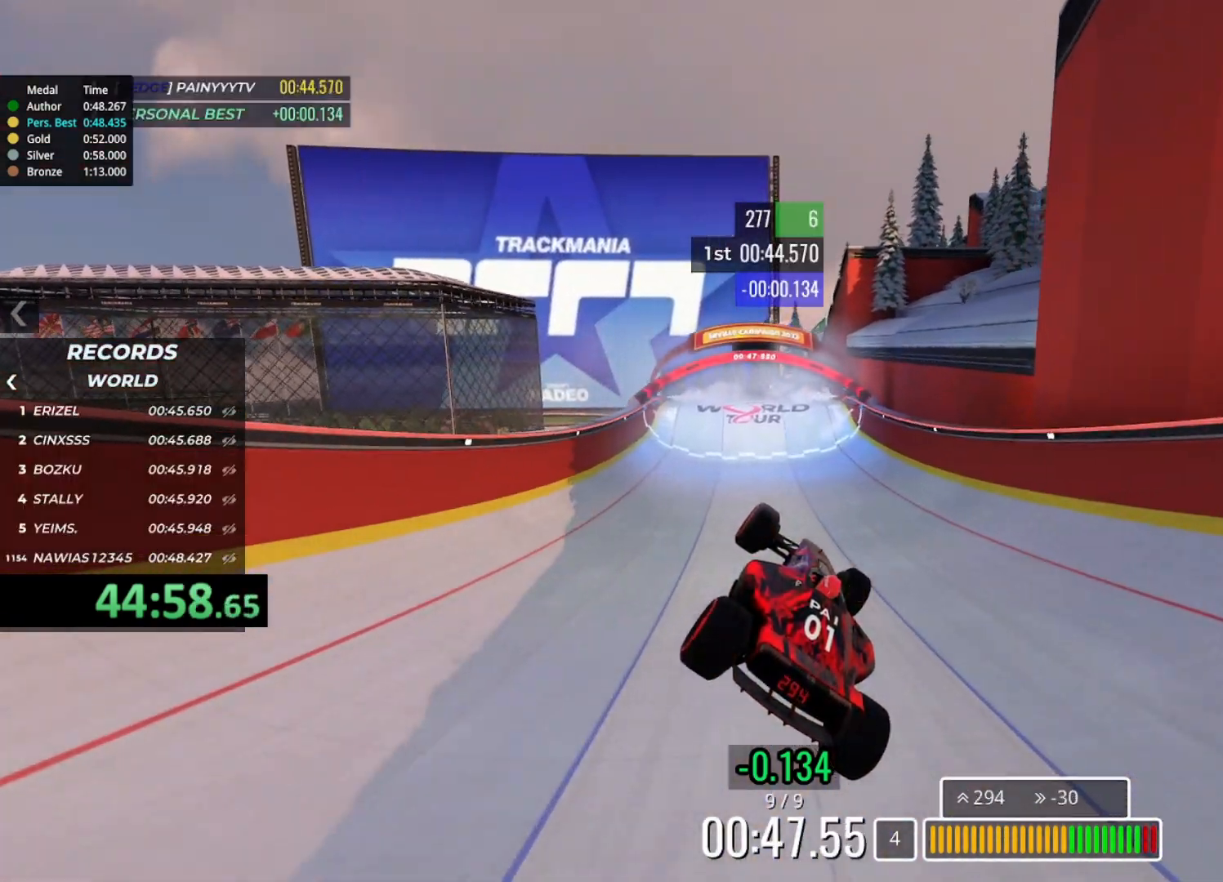
{"keys": ["up"]}
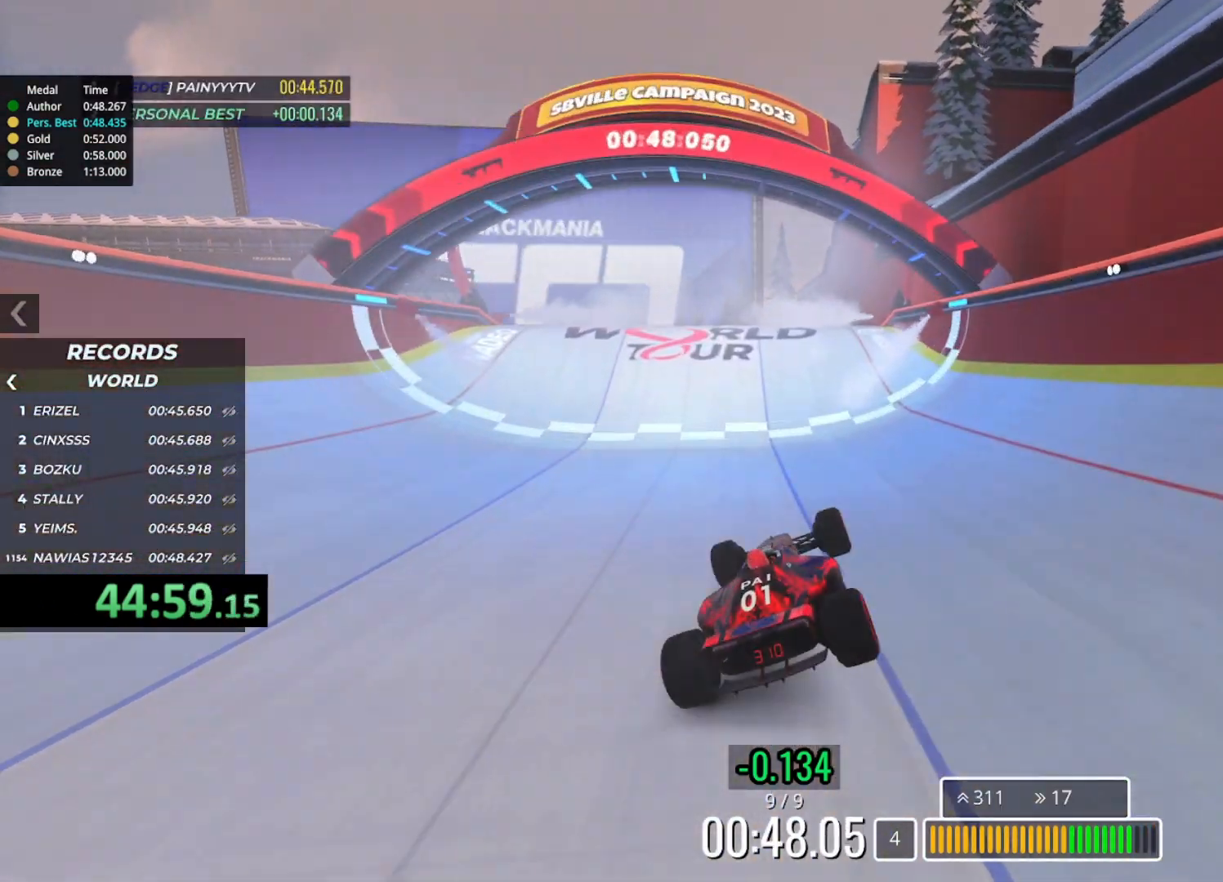
{"keys": ["up"], "events": []}
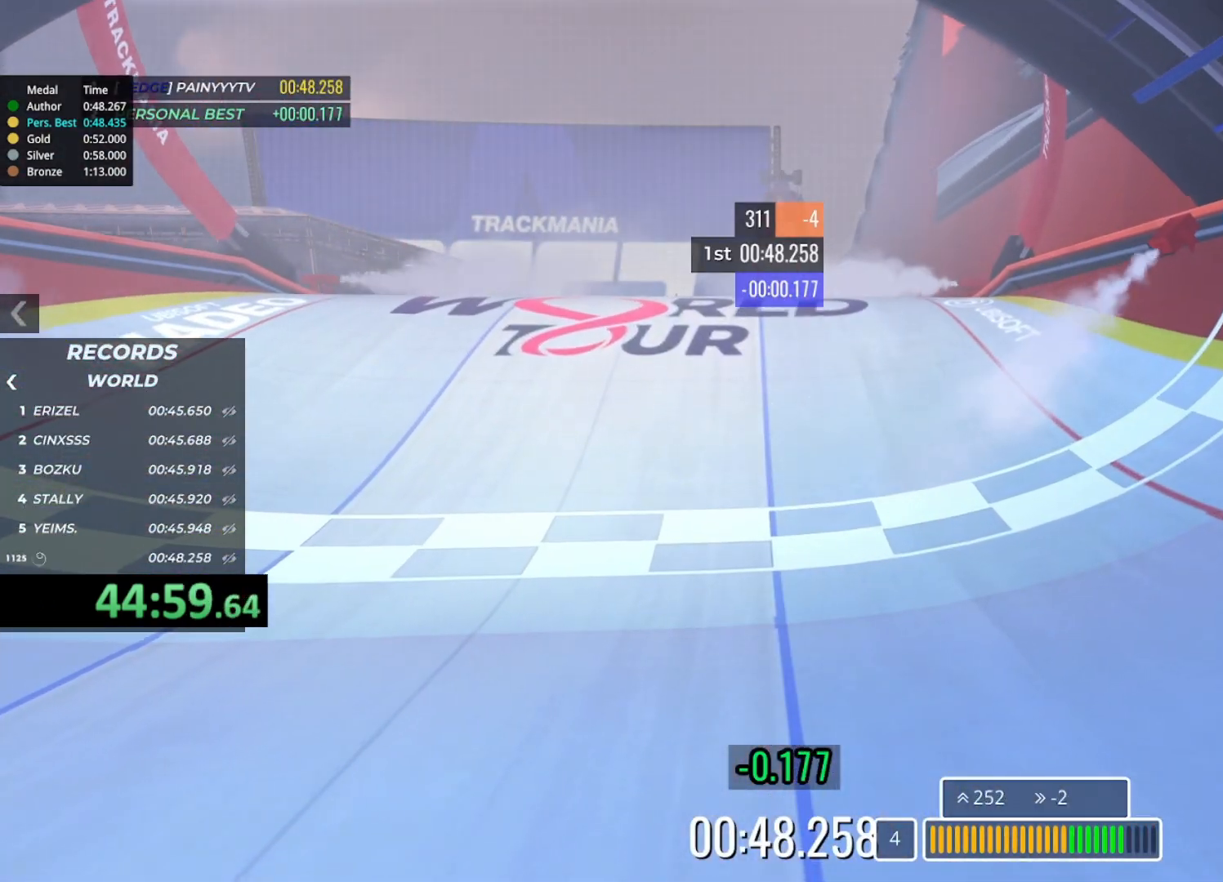
{"keys": ["up"], "events": []}
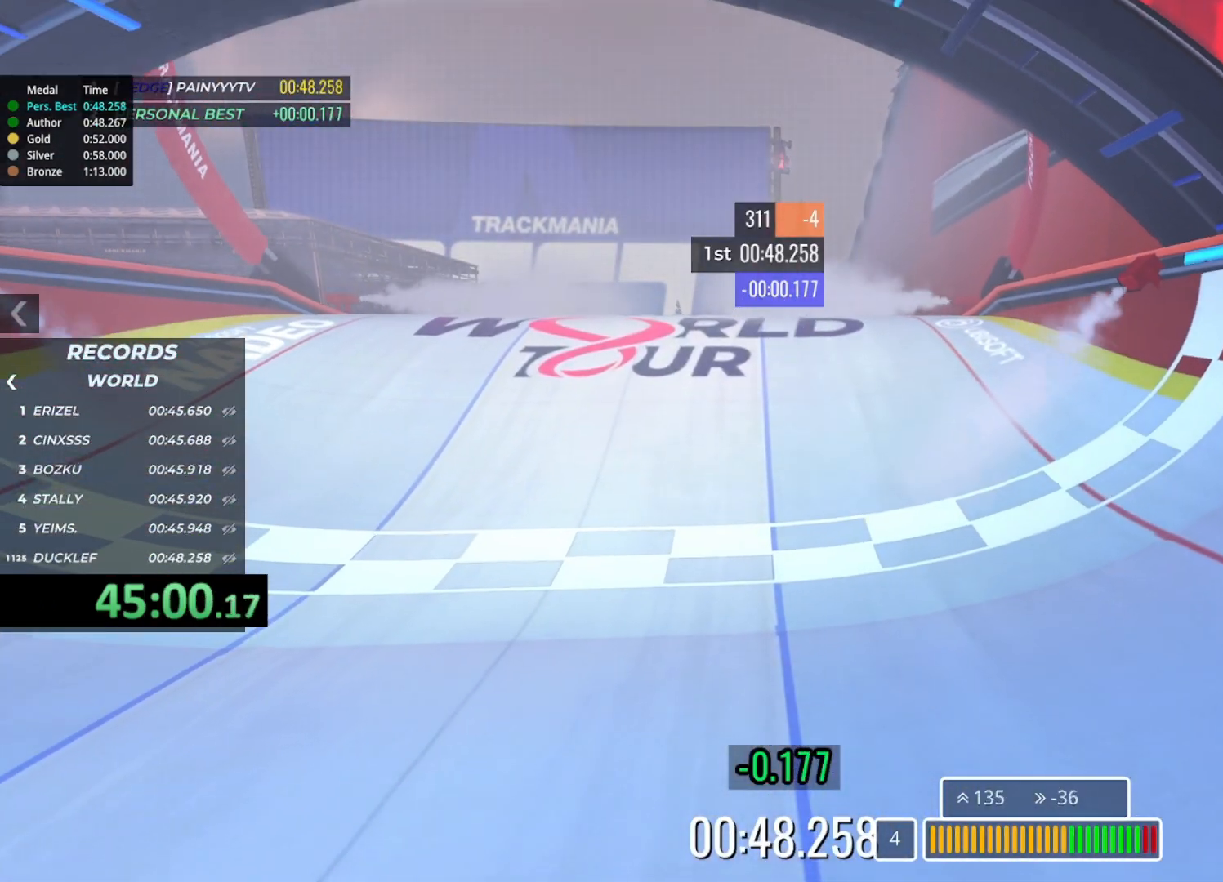
{"keys": ["up"], "events": []}
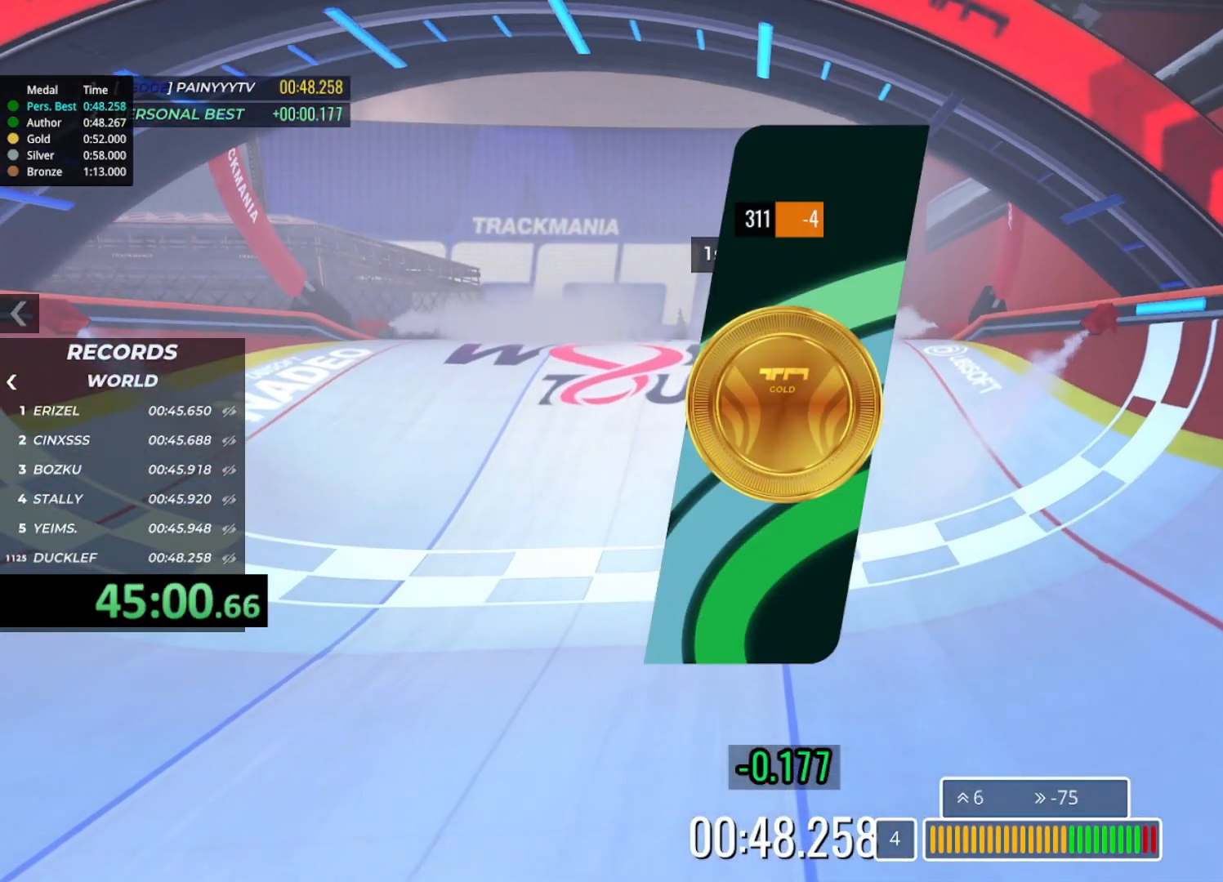
{"keys": [], "events": [[333, "up", "up"]]}
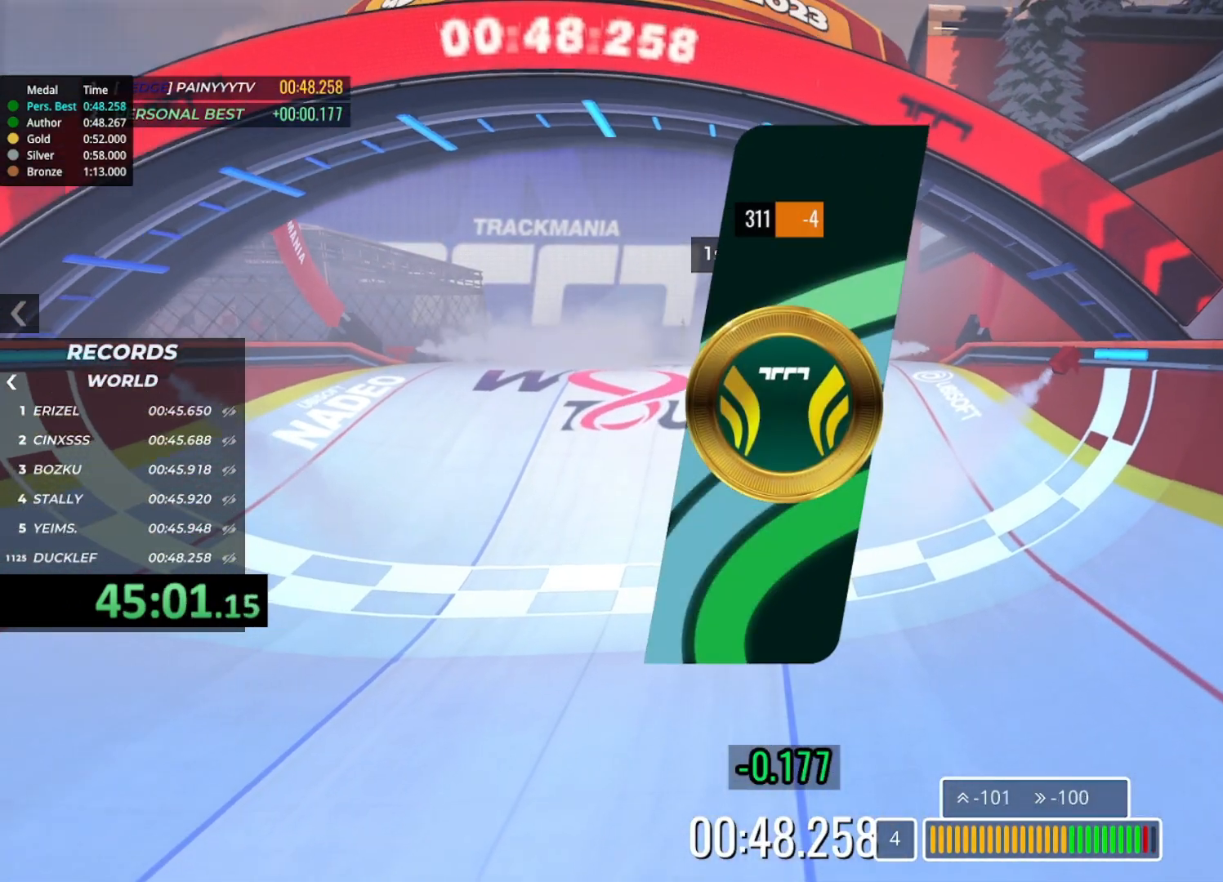
{"keys": [], "events": []}
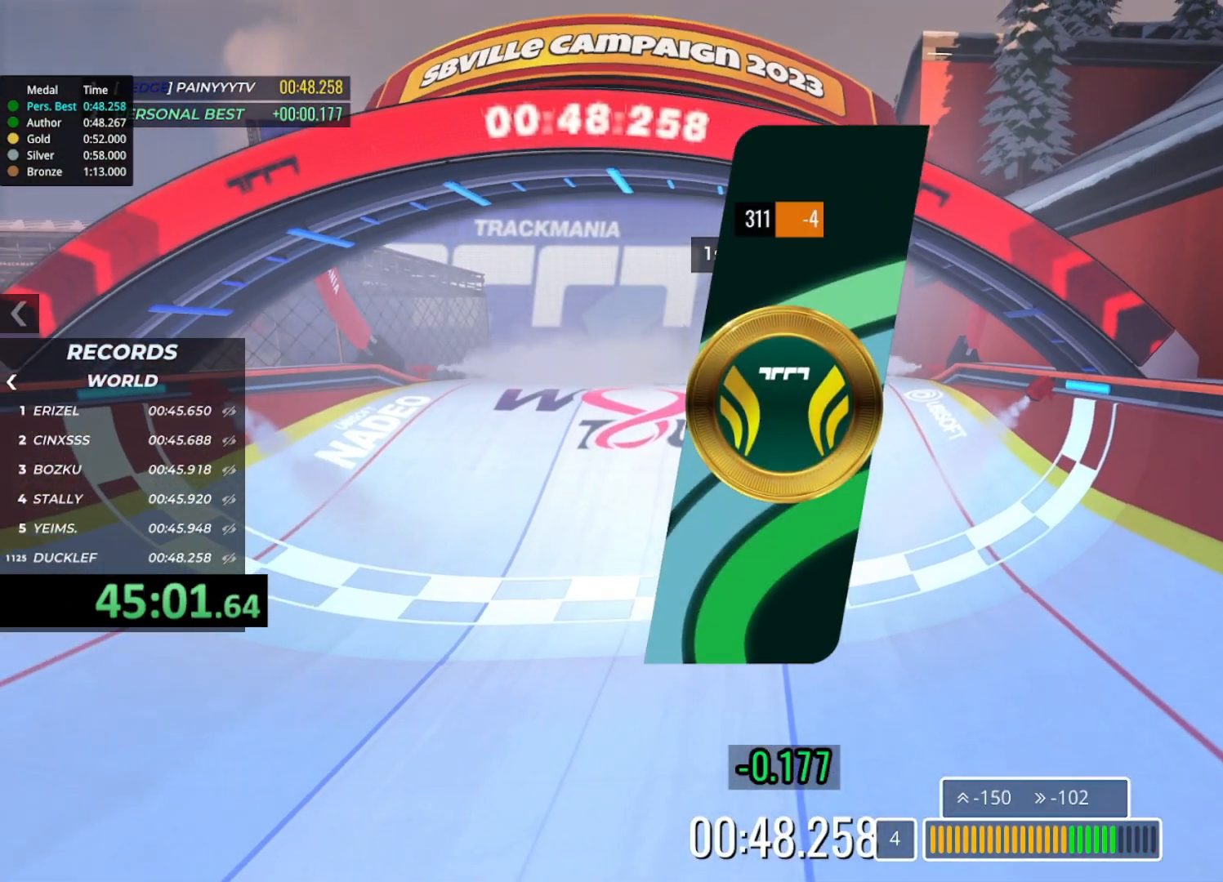
{"keys": [], "events": []}